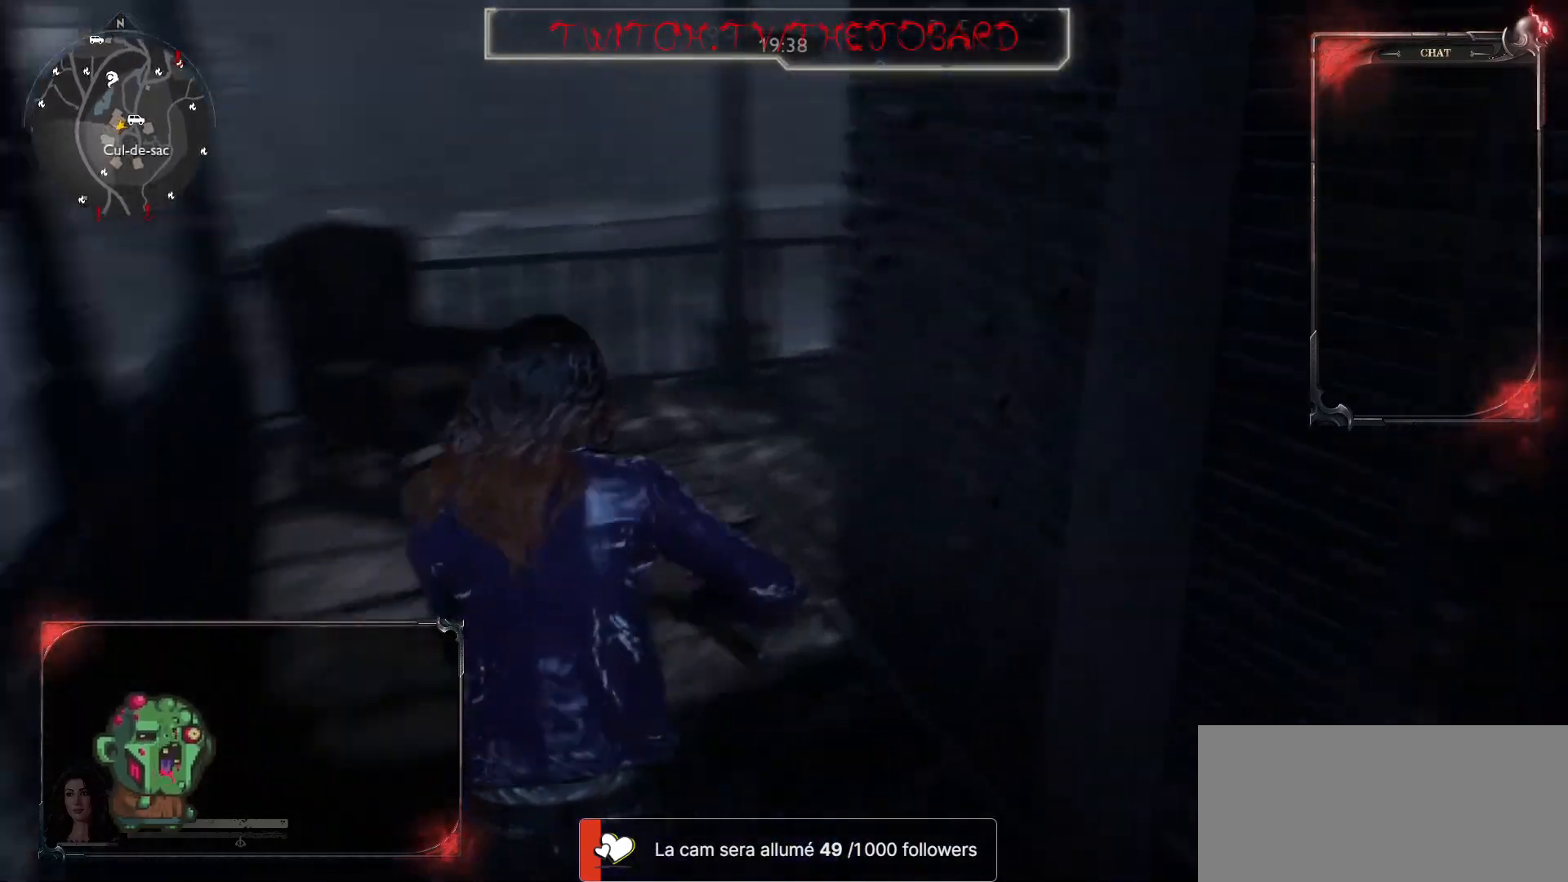
Gameplay with keyboard and mouse; each line is a JSON object with the keys and mouse buttons held at the frame after it. "events" lists presses ("down") and releases ("up") of "a", "ctrl", "d", "e", "f", "q", "r", "s", "shift", "space", "tab", "z", "mouse_left", "mouse_wheel" and "mouse_right" between this image and that frame as [ms after this image, input, new state], when the widget could be followed in between. "mouse_left", "mouse_wheel", "mouse_right" = the "left", "wheel", "right" buttons of the "mouse" list. No other keys are recorded. "wheel" means that the mouse wheel is clicked or scrolled. Mouse movement is not recorded.
{"keys": ["q", "z"], "mouse": [], "events": [[67, "q", "down"], [67, "shift", "up"]]}
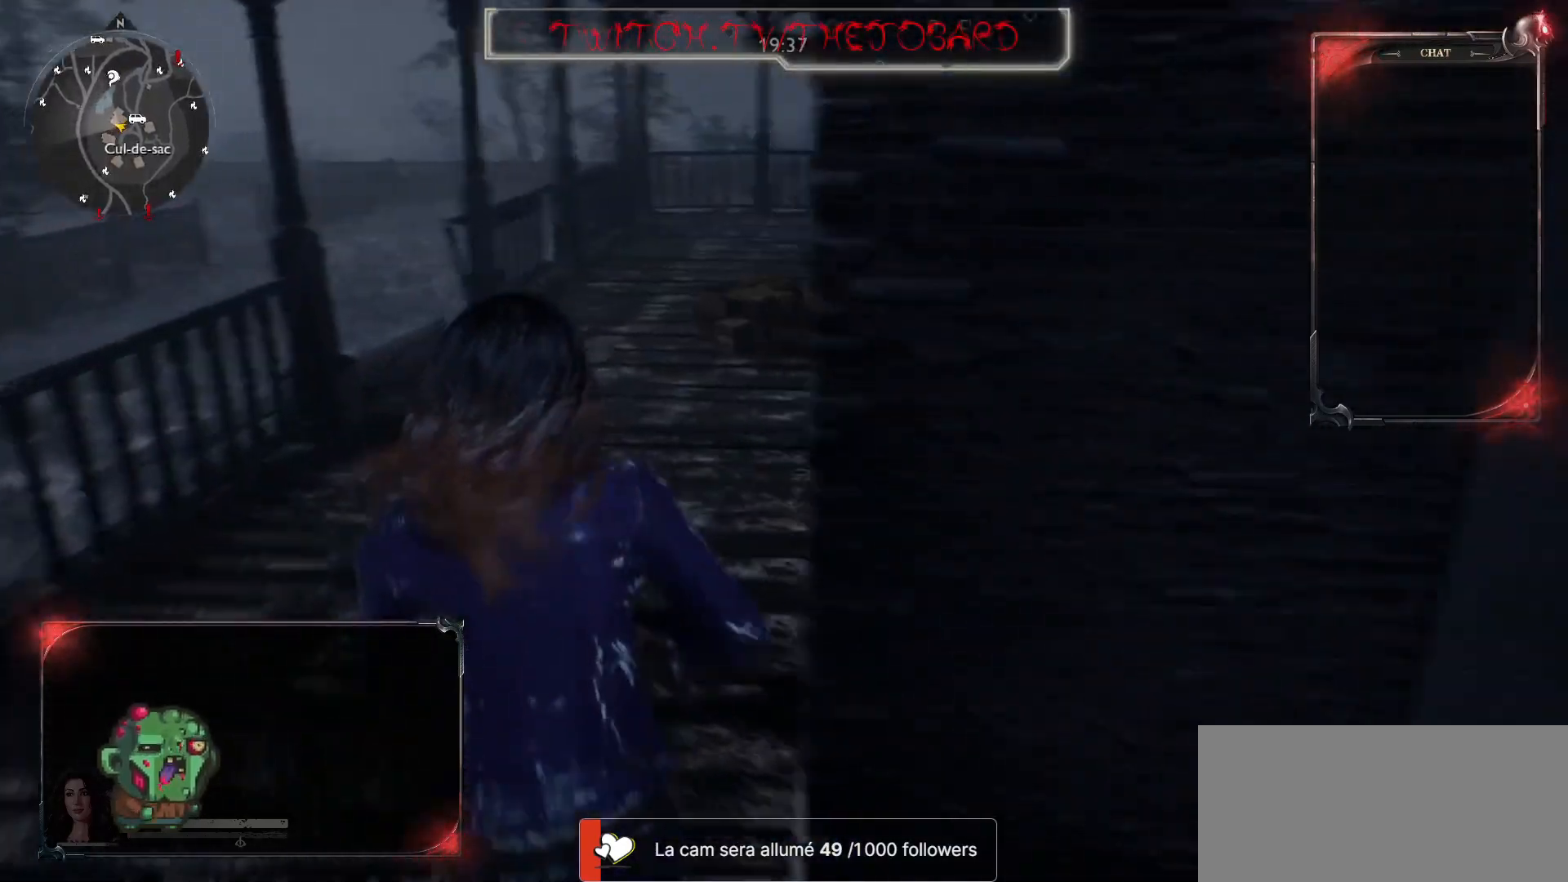
{"keys": ["d"], "mouse": [], "events": [[150, "z", "up"], [250, "q", "up"], [467, "d", "down"]]}
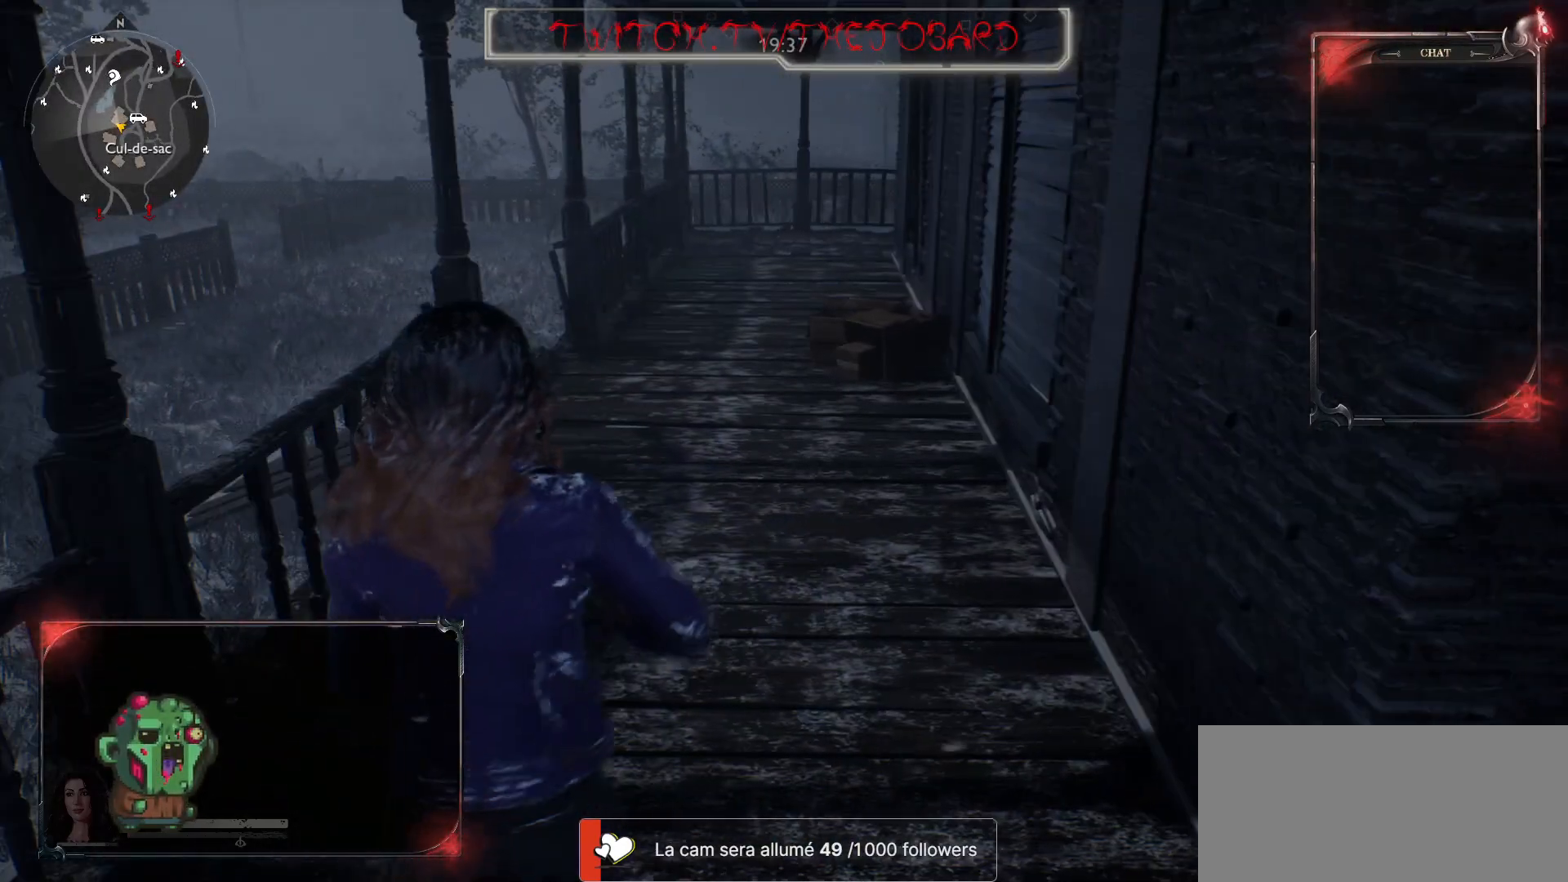
{"keys": ["shift", "z"], "mouse": [], "events": [[283, "z", "down"], [450, "d", "up"], [450, "shift", "down"]]}
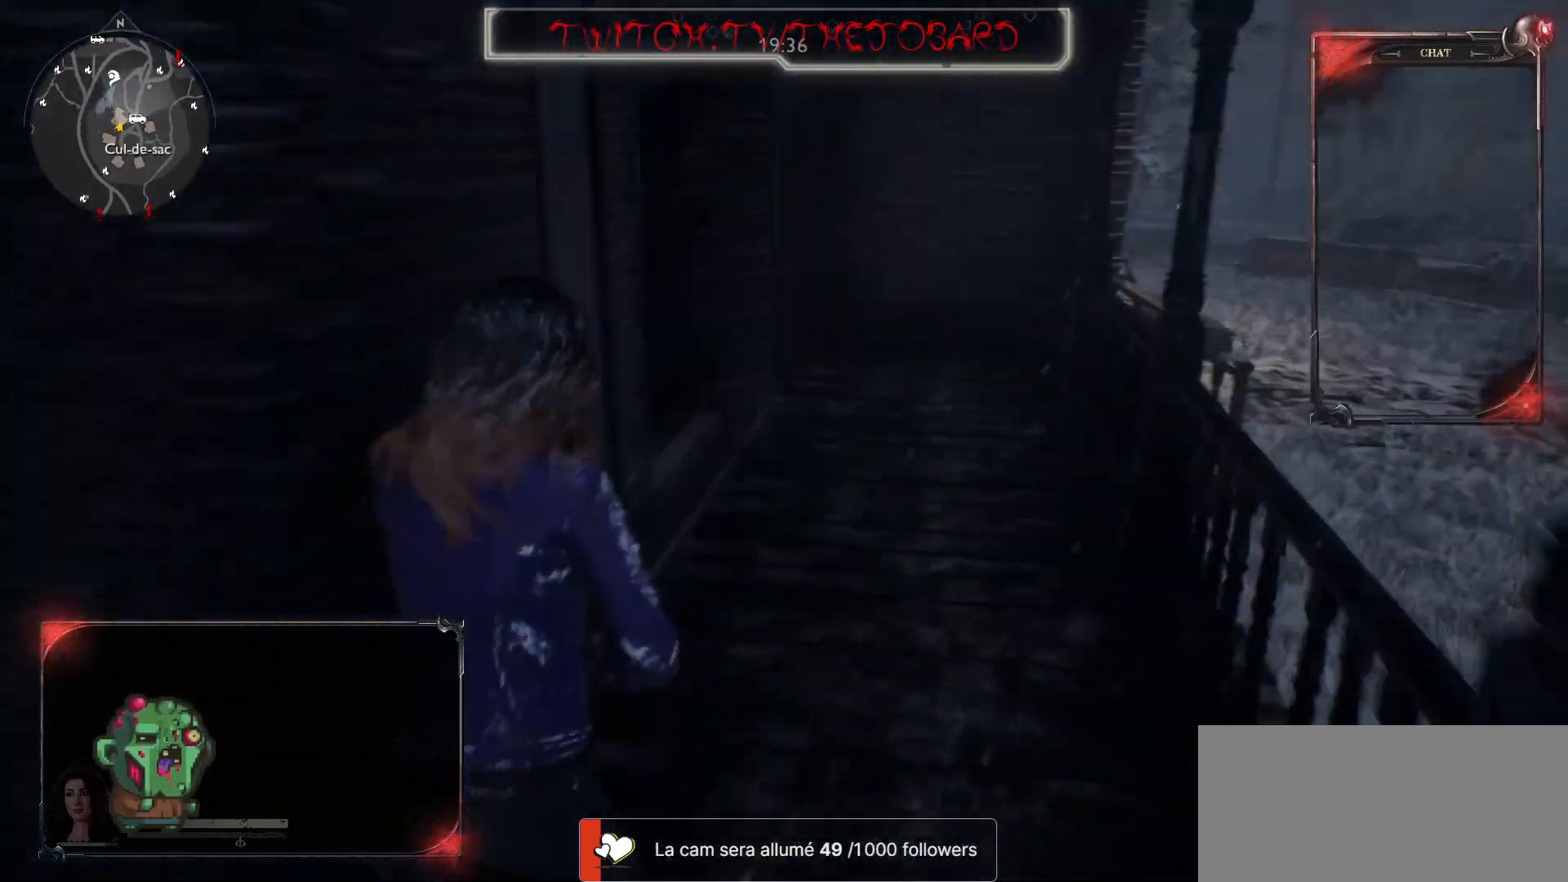
{"keys": ["d", "z"], "mouse": [], "events": [[317, "shift", "up"], [367, "d", "down"], [450, "z", "up"], [483, "z", "down"]]}
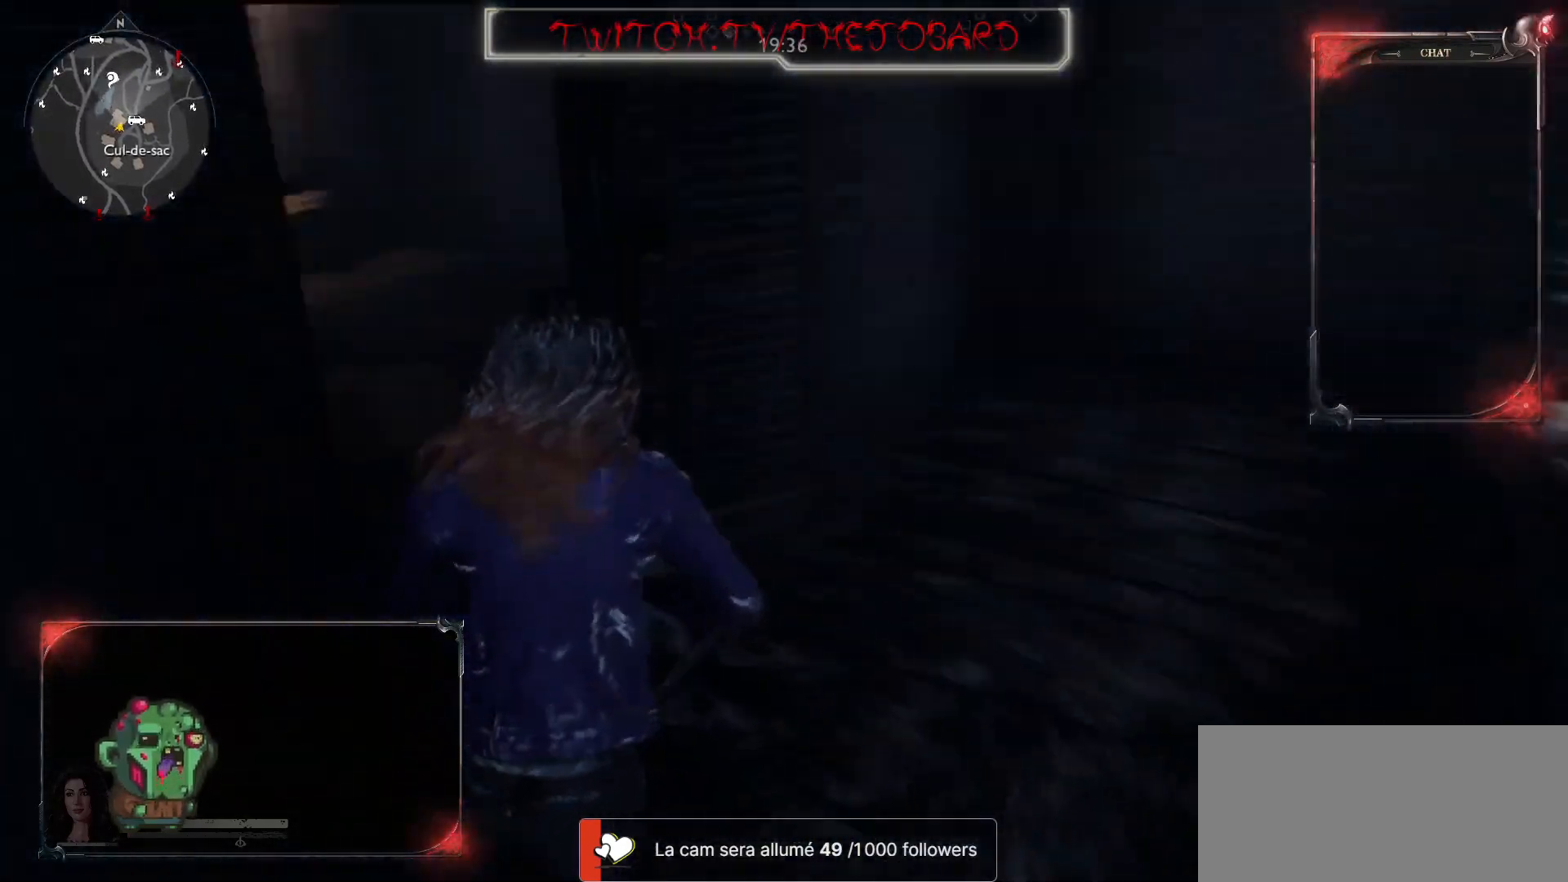
{"keys": ["d", "z"], "mouse": [], "events": [[67, "z", "up"], [283, "z", "down"]]}
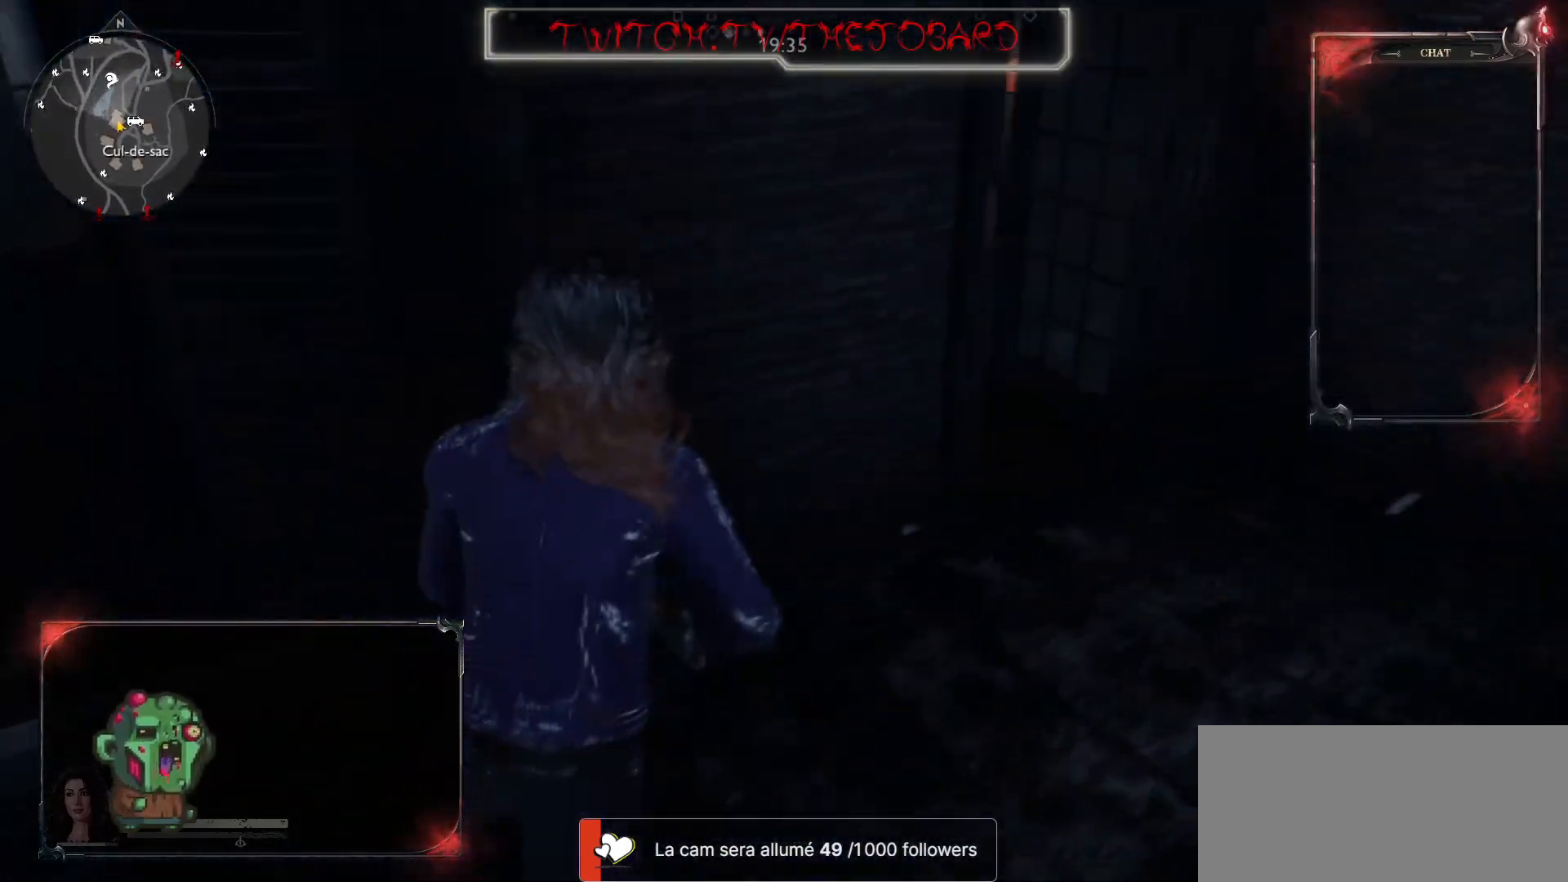
{"keys": ["d"], "mouse": [], "events": [[283, "z", "up"]]}
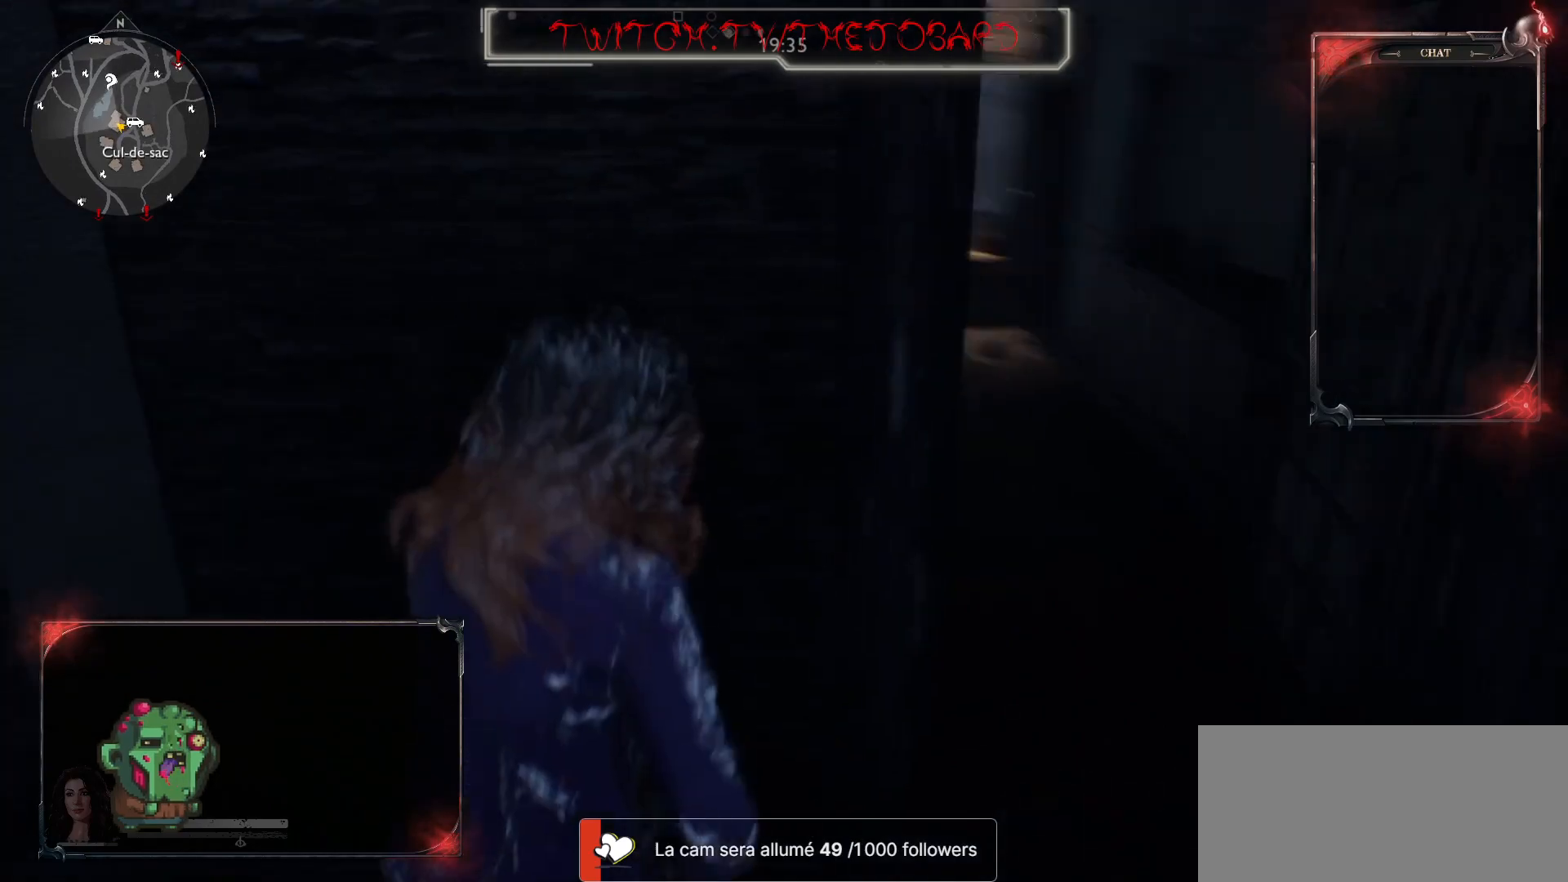
{"keys": ["d"], "mouse": [], "events": [[100, "z", "down"], [417, "z", "up"]]}
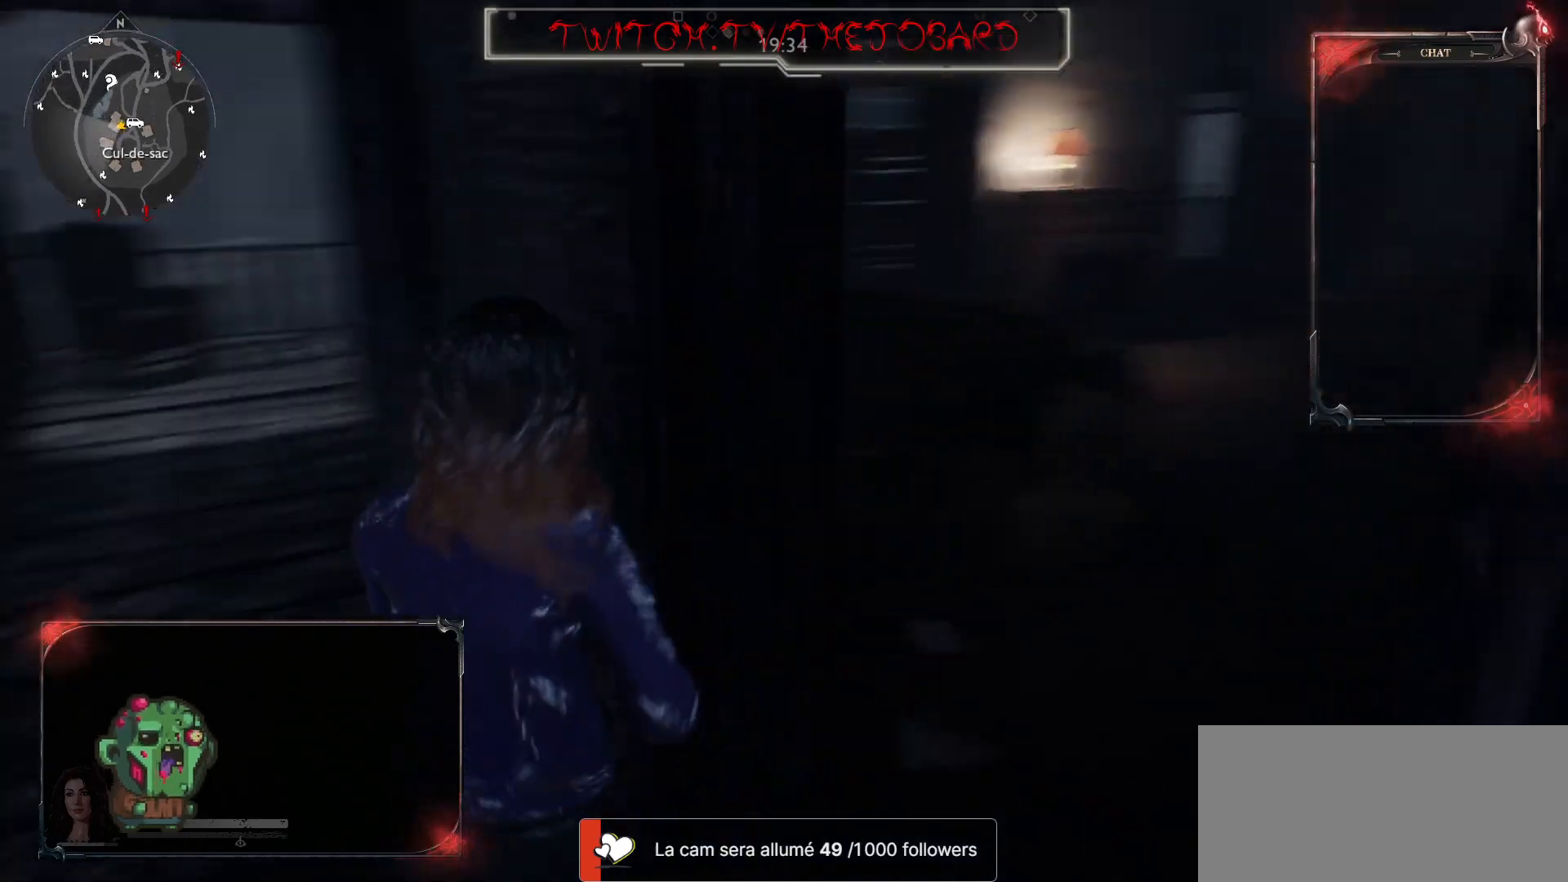
{"keys": ["d", "s"], "mouse": [], "events": [[250, "s", "down"]]}
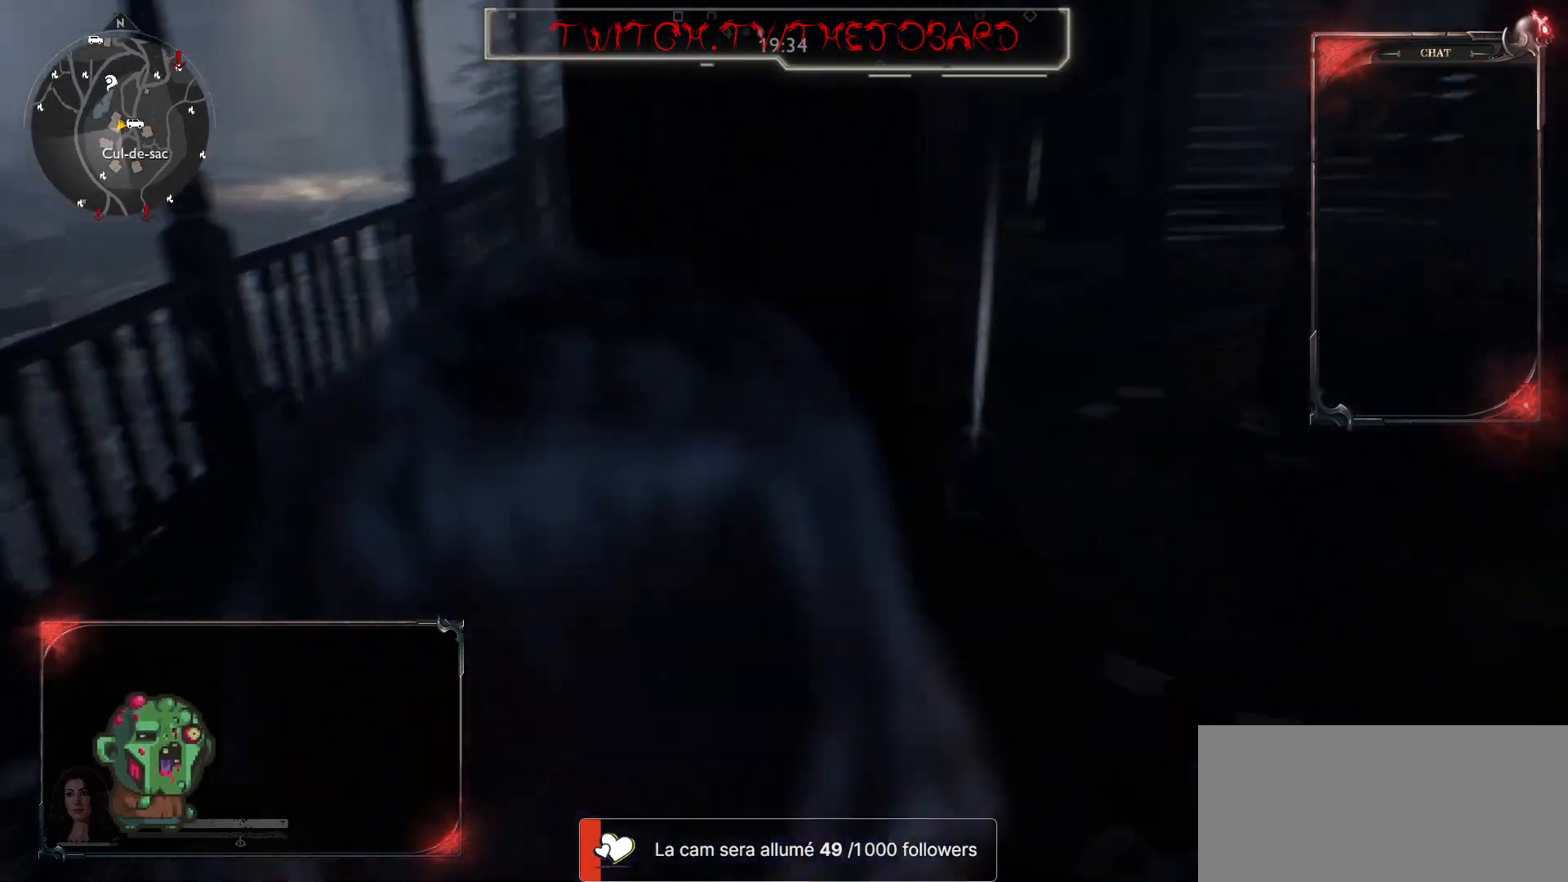
{"keys": ["d"], "mouse": [], "events": [[33, "s", "up"], [283, "z", "down"], [400, "z", "up"]]}
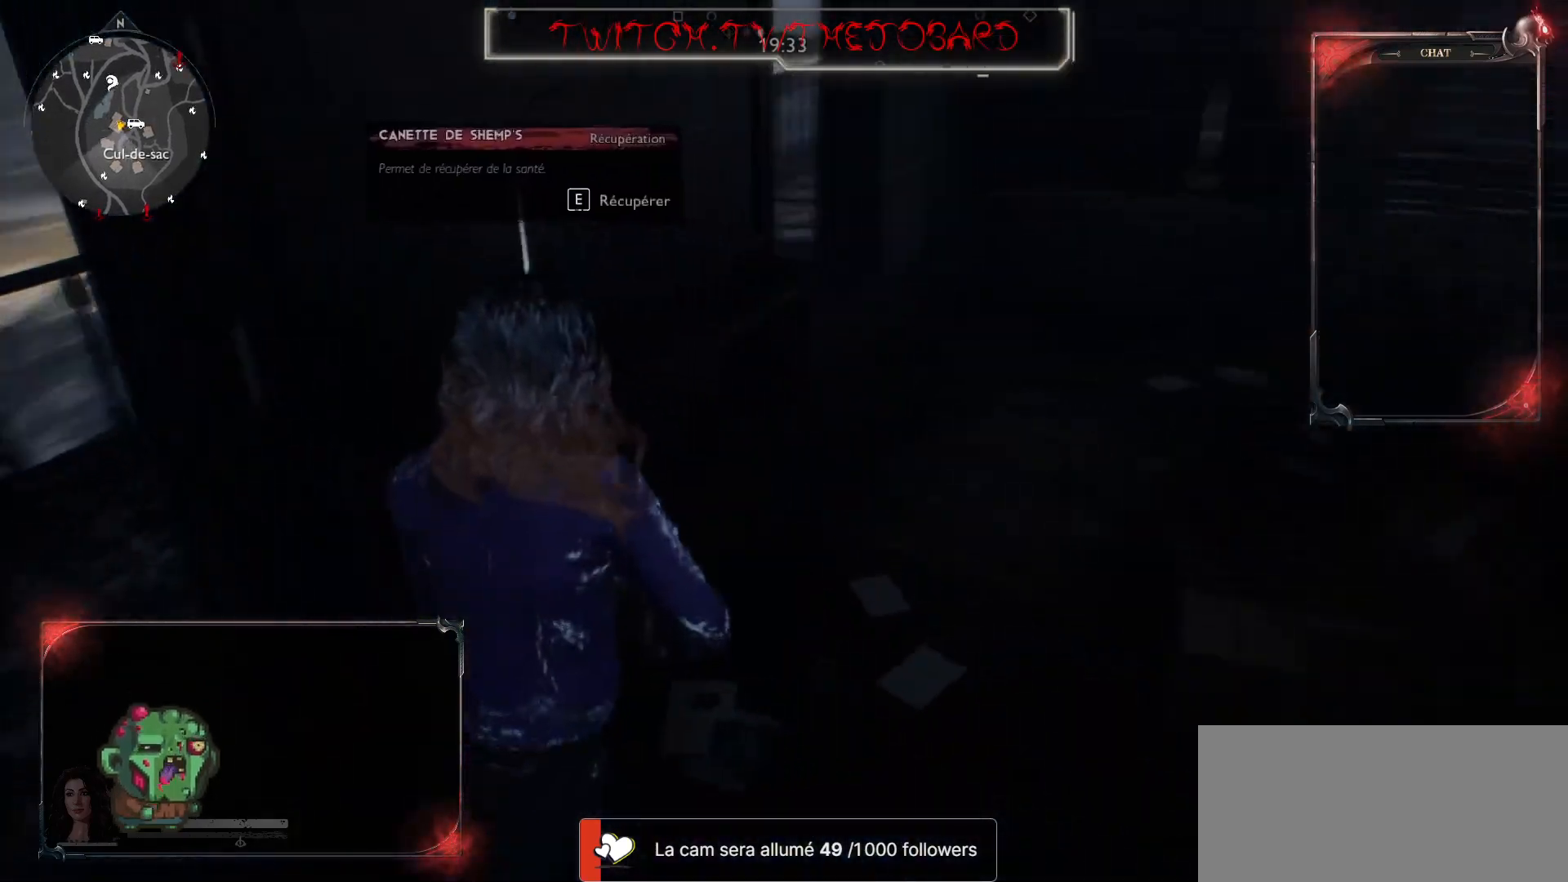
{"keys": ["e"], "mouse": [], "events": [[50, "d", "up"], [250, "e", "down"]]}
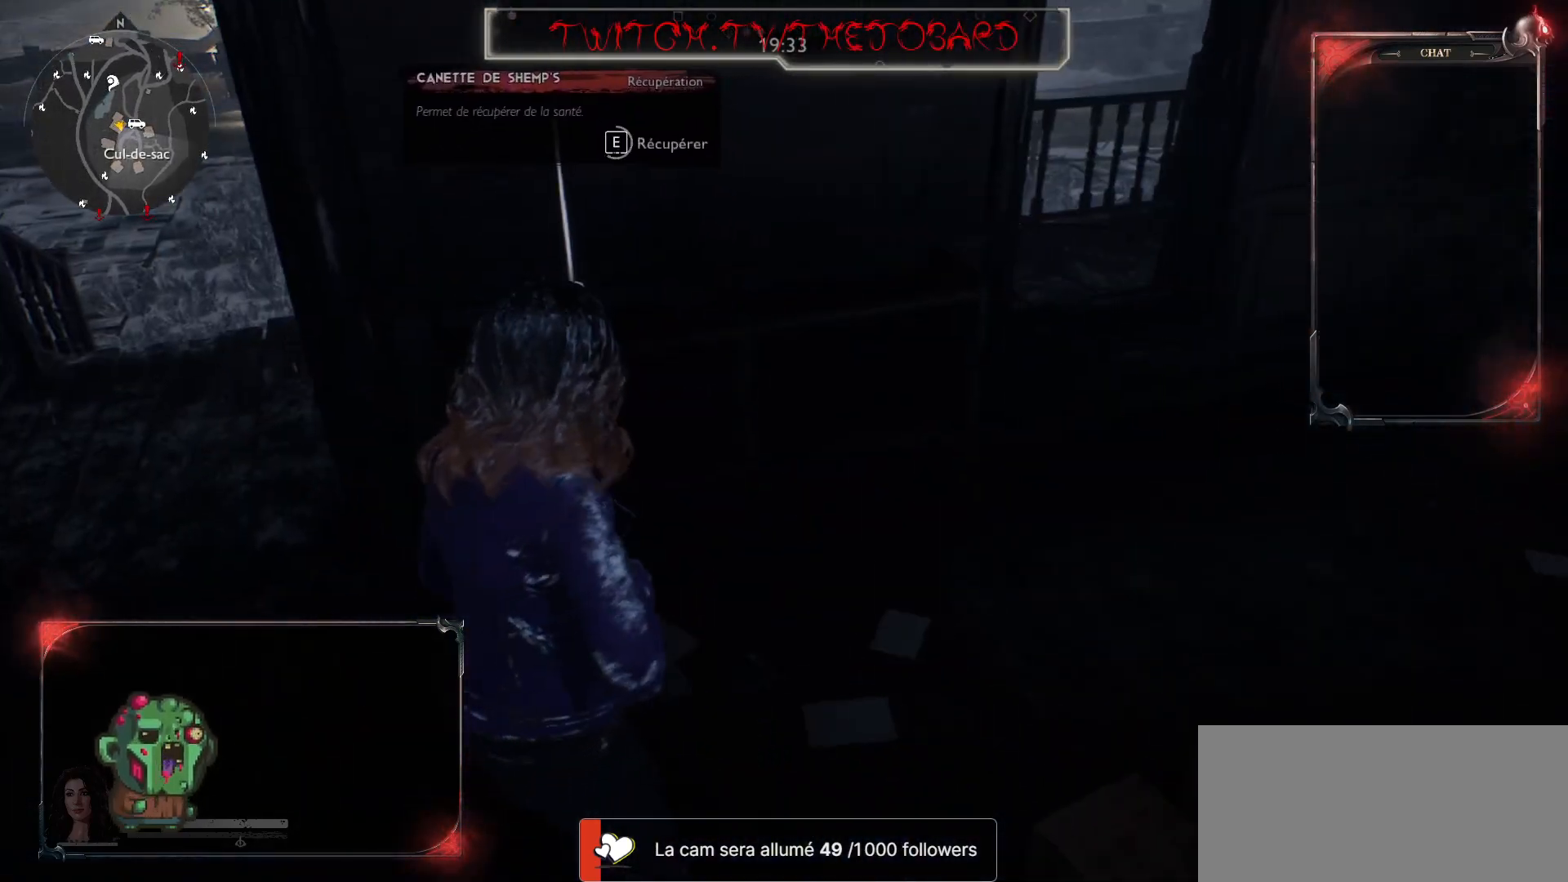
{"keys": ["e"], "mouse": [], "events": []}
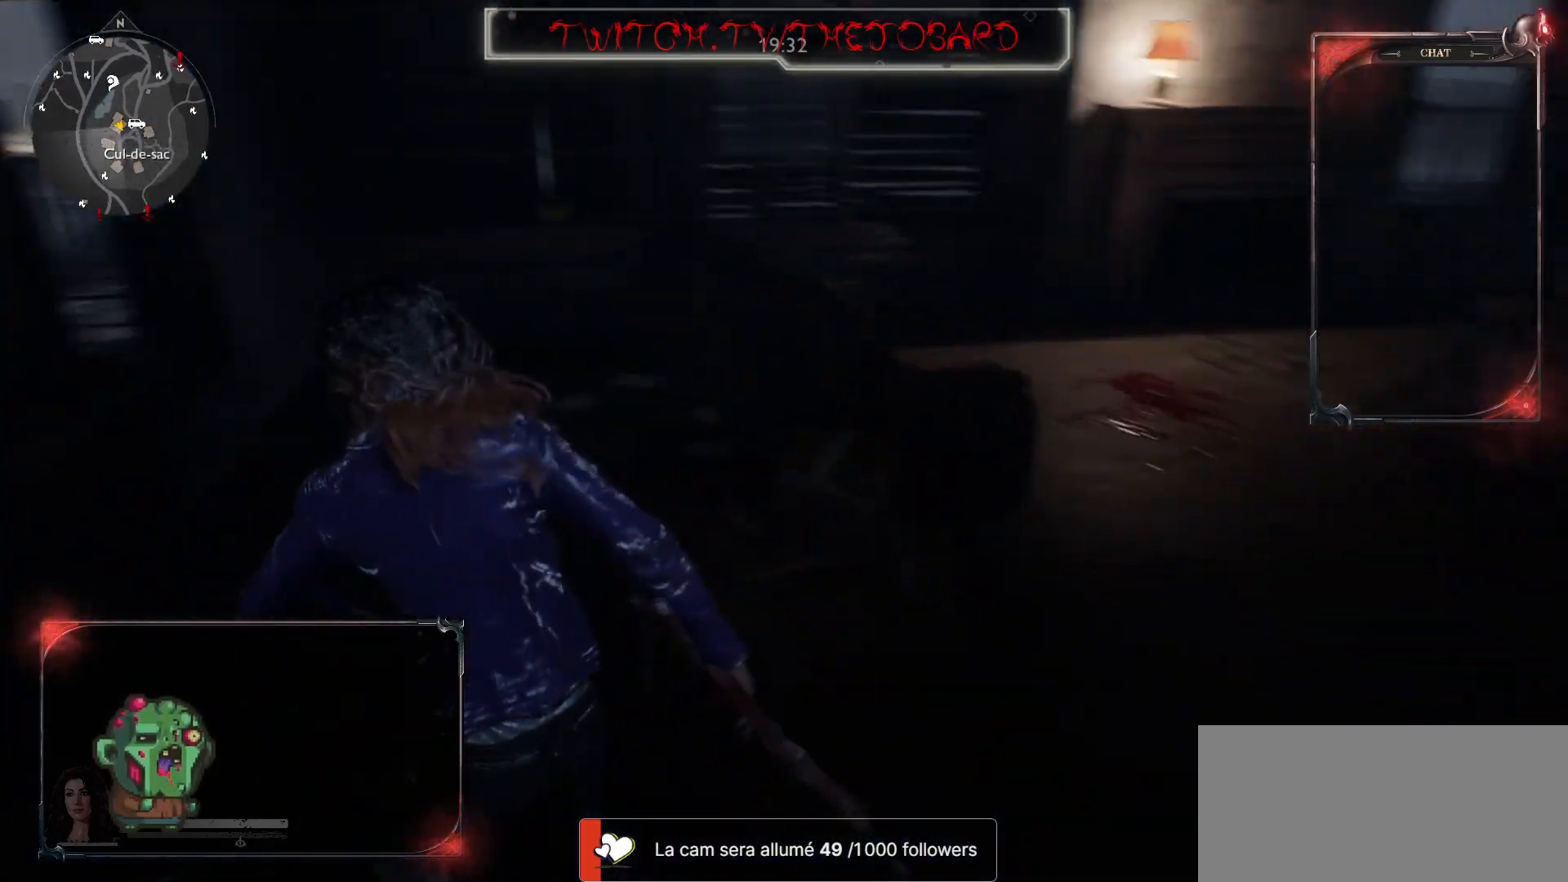
{"keys": ["d", "z"], "mouse": [], "events": [[250, "e", "up"], [383, "z", "down"], [400, "d", "down"]]}
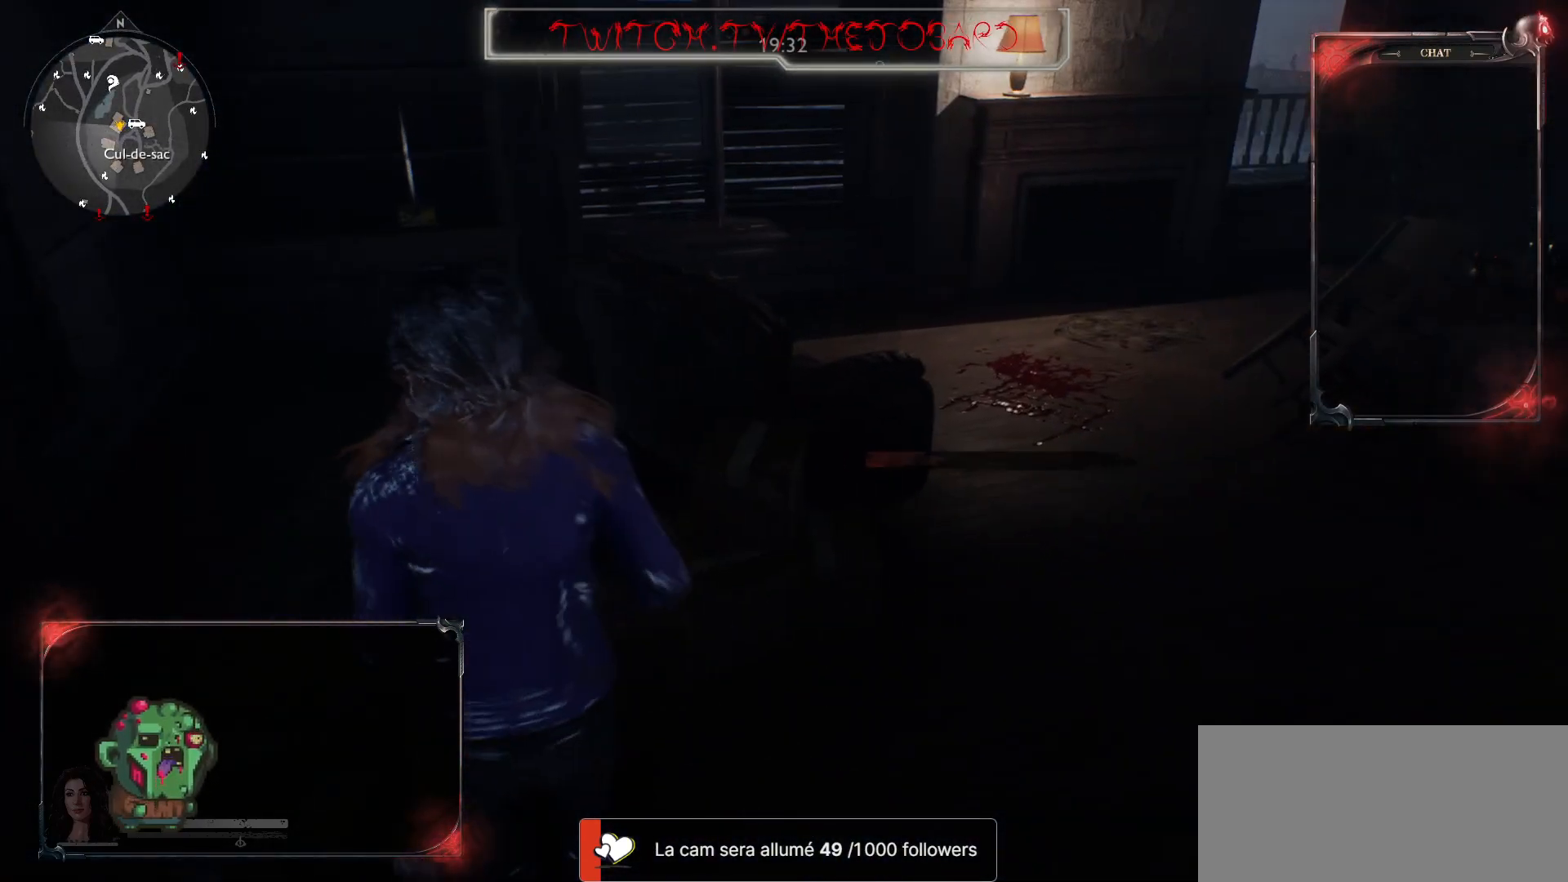
{"keys": ["z"], "mouse": [], "events": [[33, "d", "up"], [117, "q", "down"], [367, "q", "up"]]}
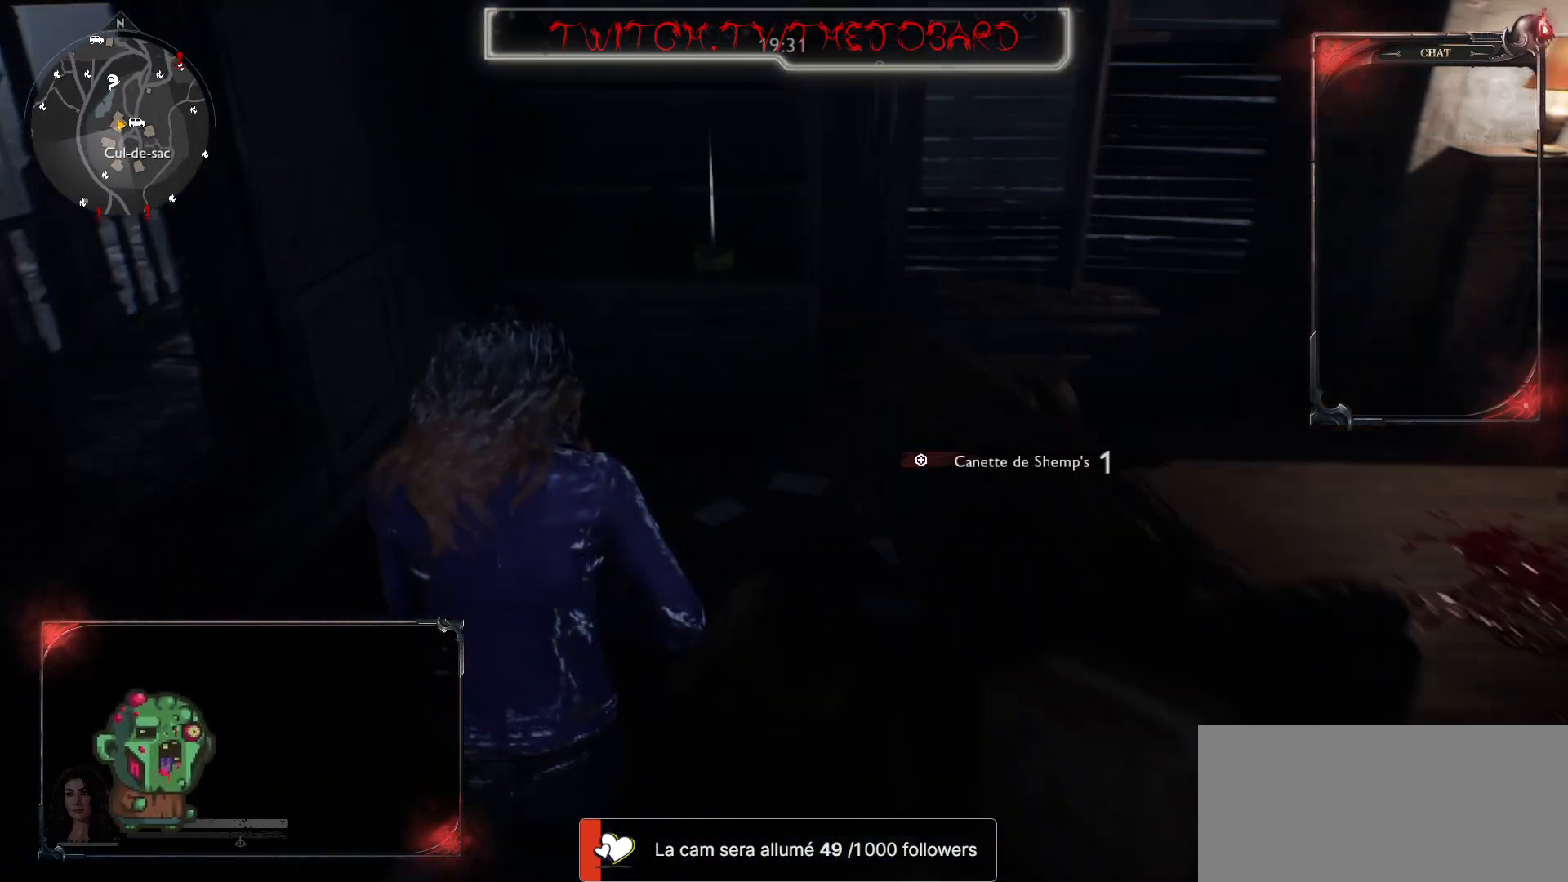
{"keys": ["z"], "mouse": [], "events": []}
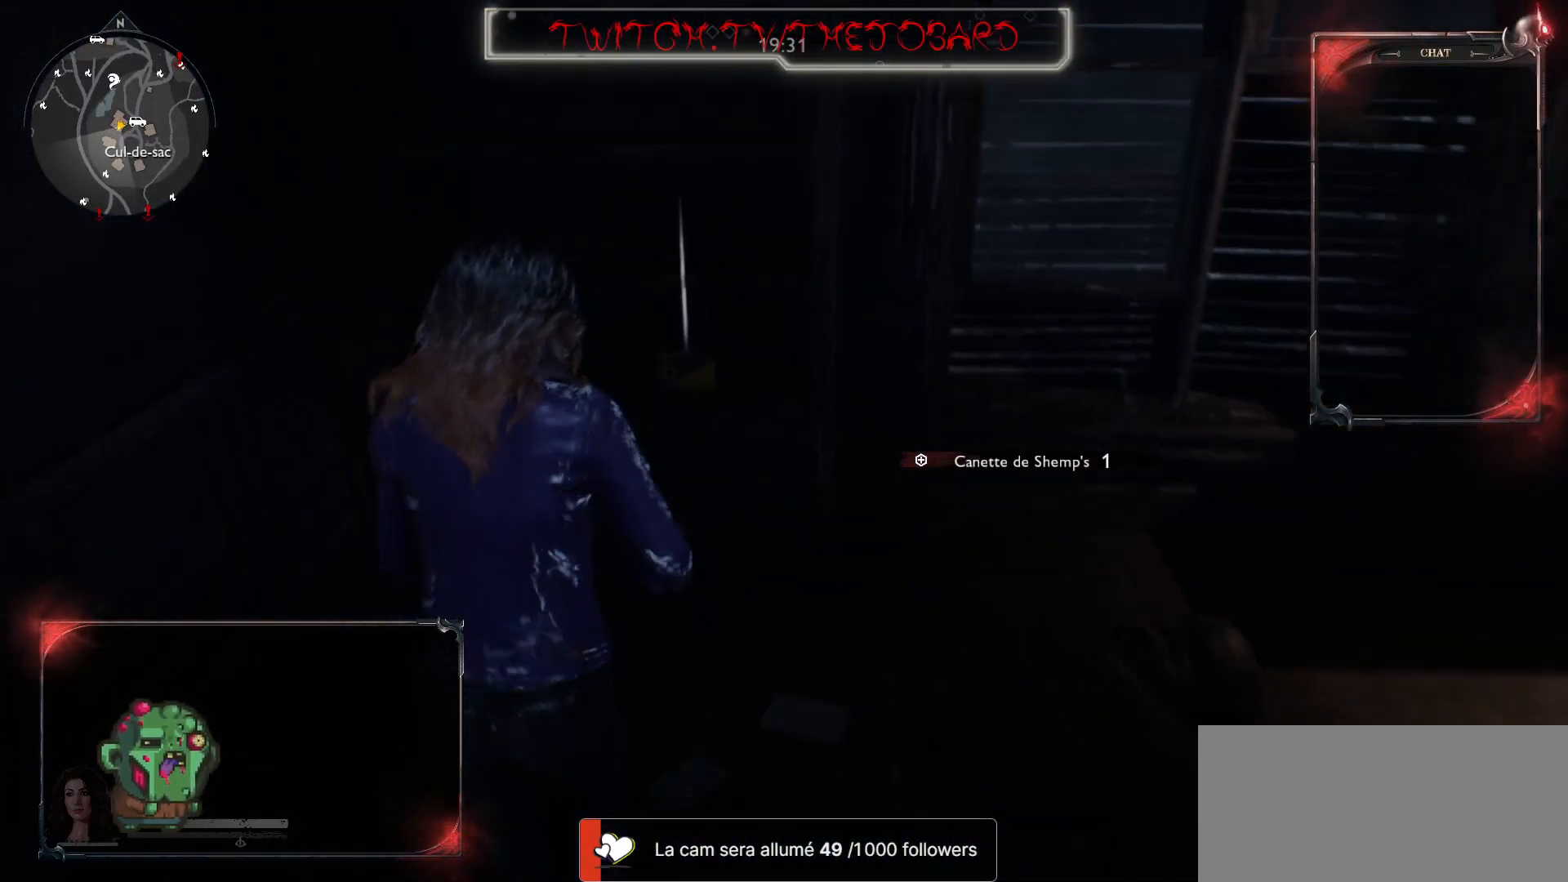
{"keys": ["d"], "mouse": [], "events": [[417, "d", "down"], [450, "z", "up"]]}
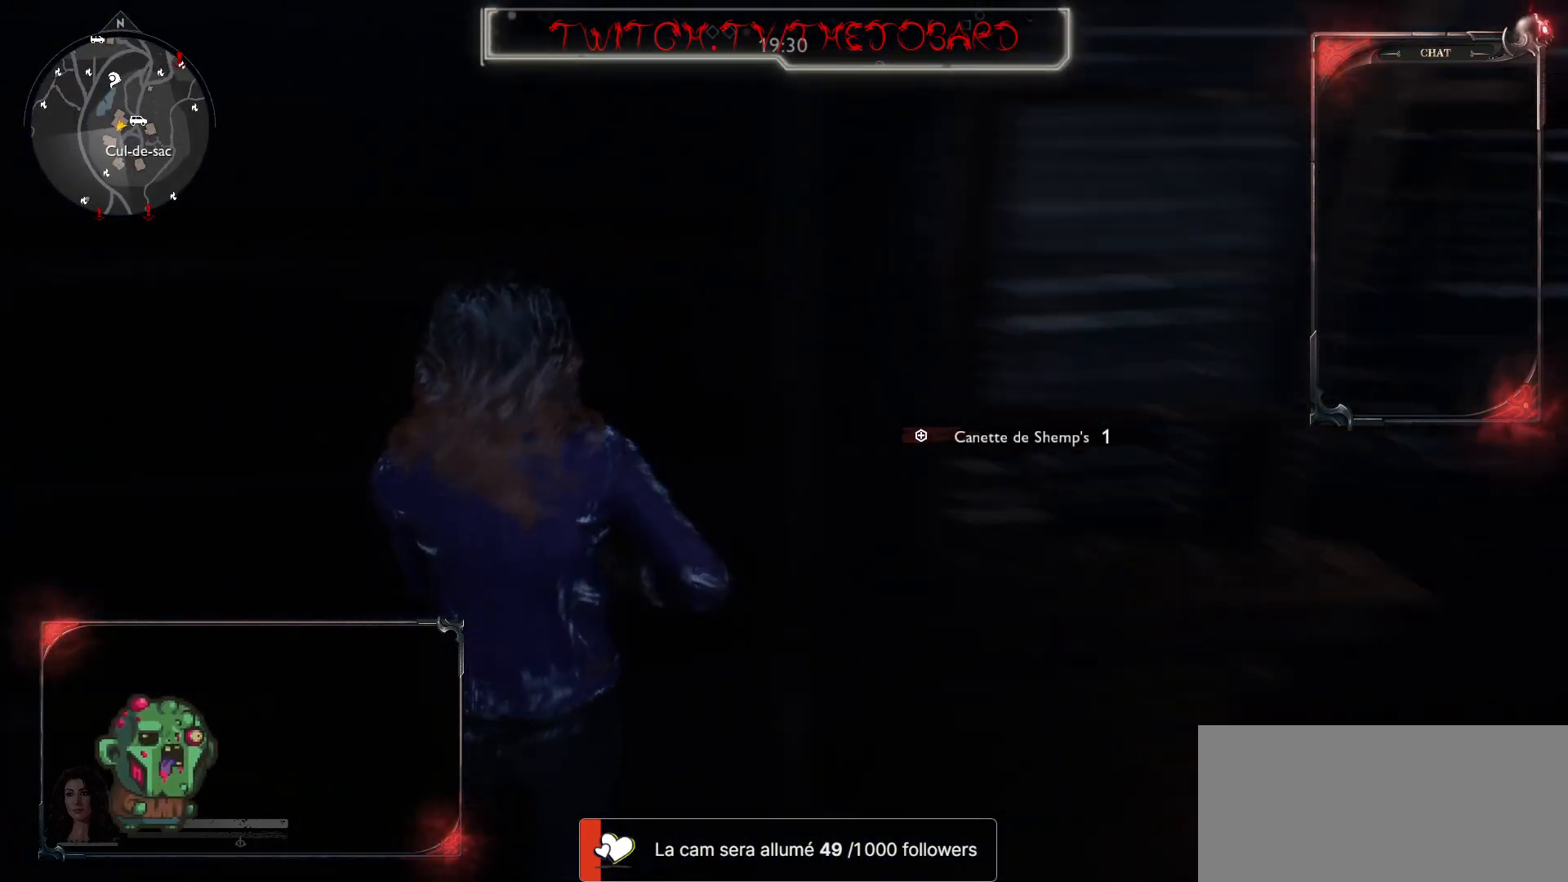
{"keys": ["z"], "mouse": [], "events": [[150, "z", "down"], [317, "d", "up"]]}
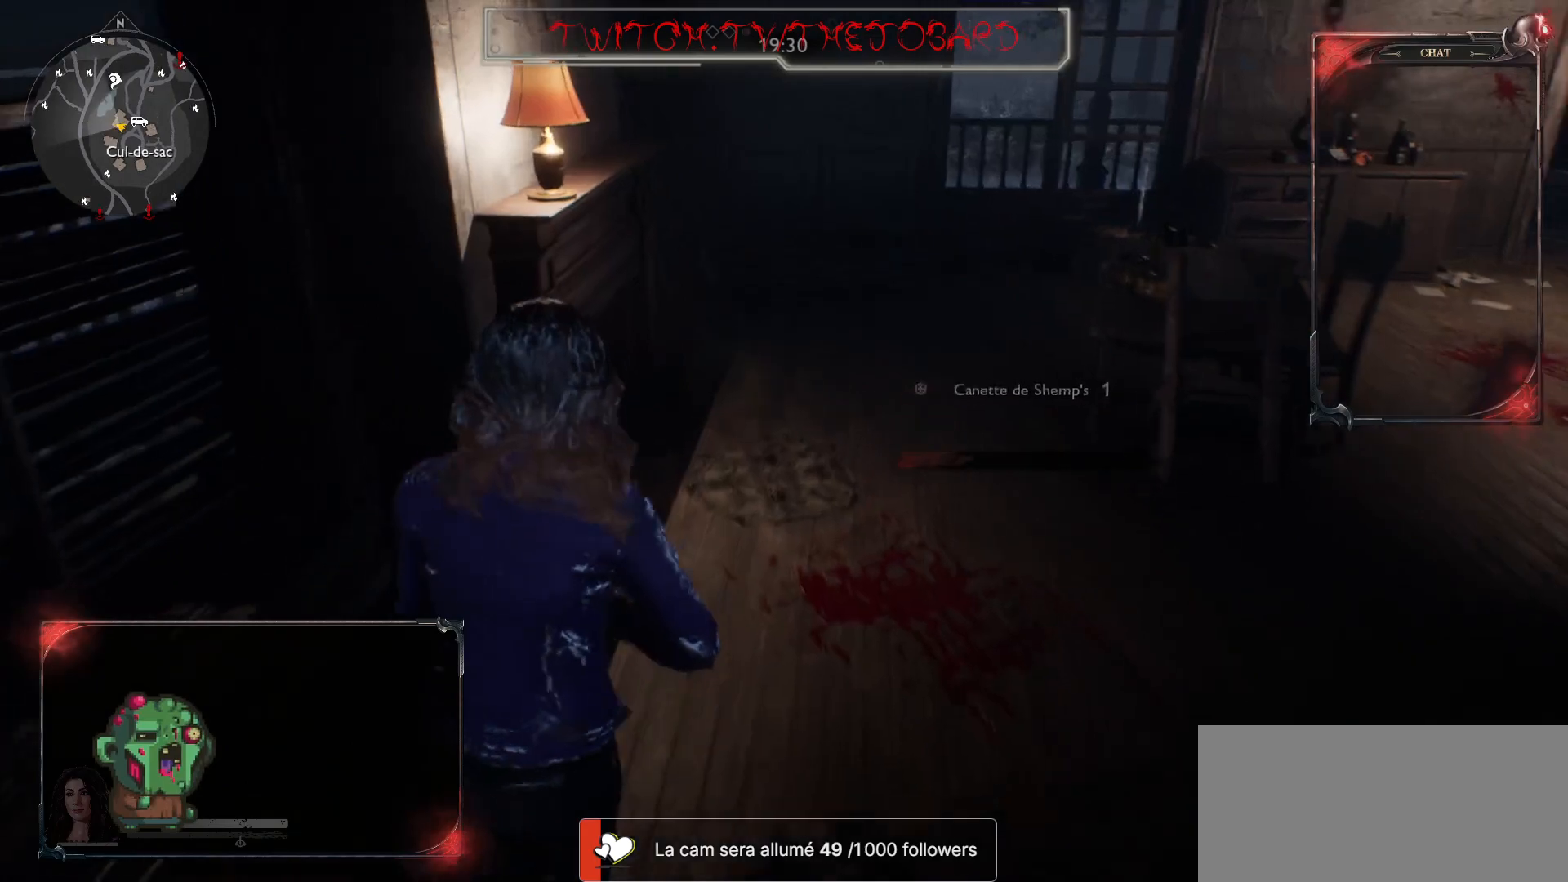
{"keys": ["d", "z"], "mouse": [], "events": [[367, "d", "down"]]}
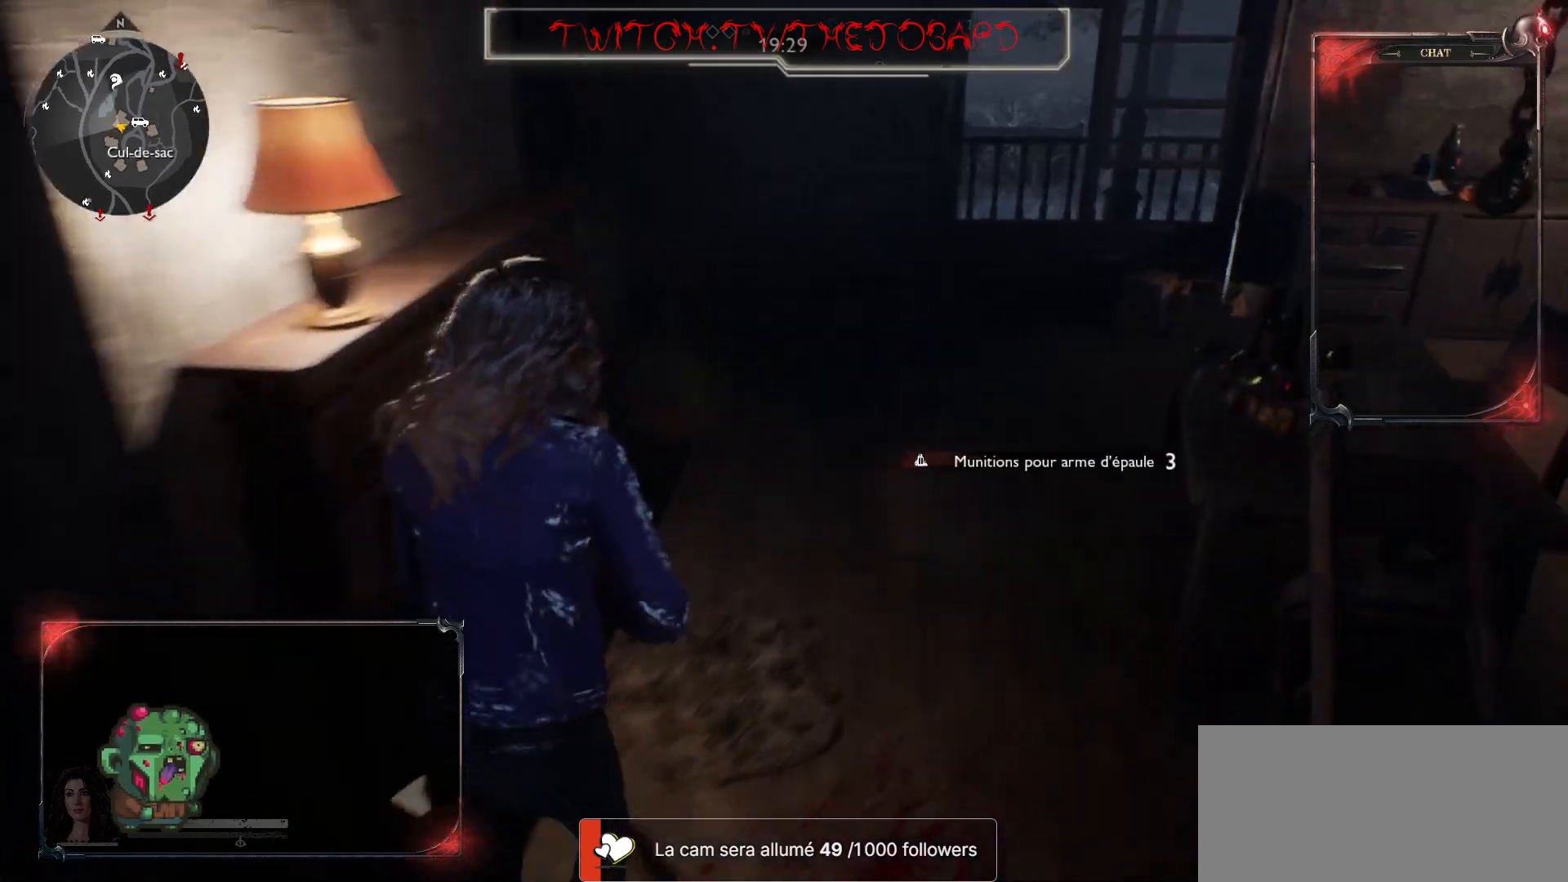
{"keys": ["z"], "mouse": [], "events": [[67, "d", "up"]]}
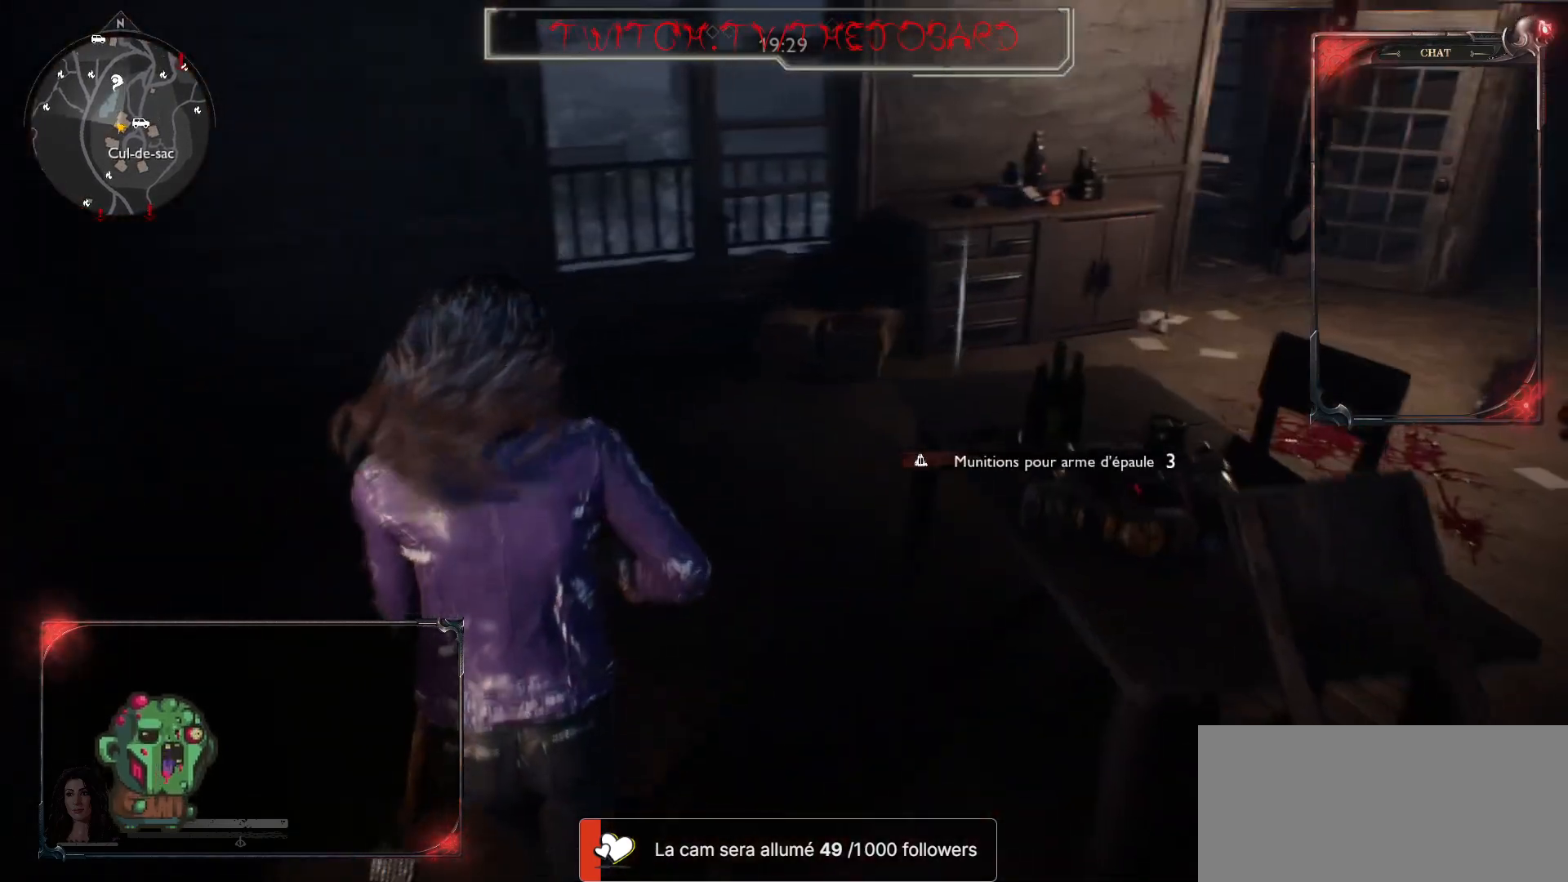
{"keys": ["q", "z"], "mouse": [], "events": [[483, "q", "down"]]}
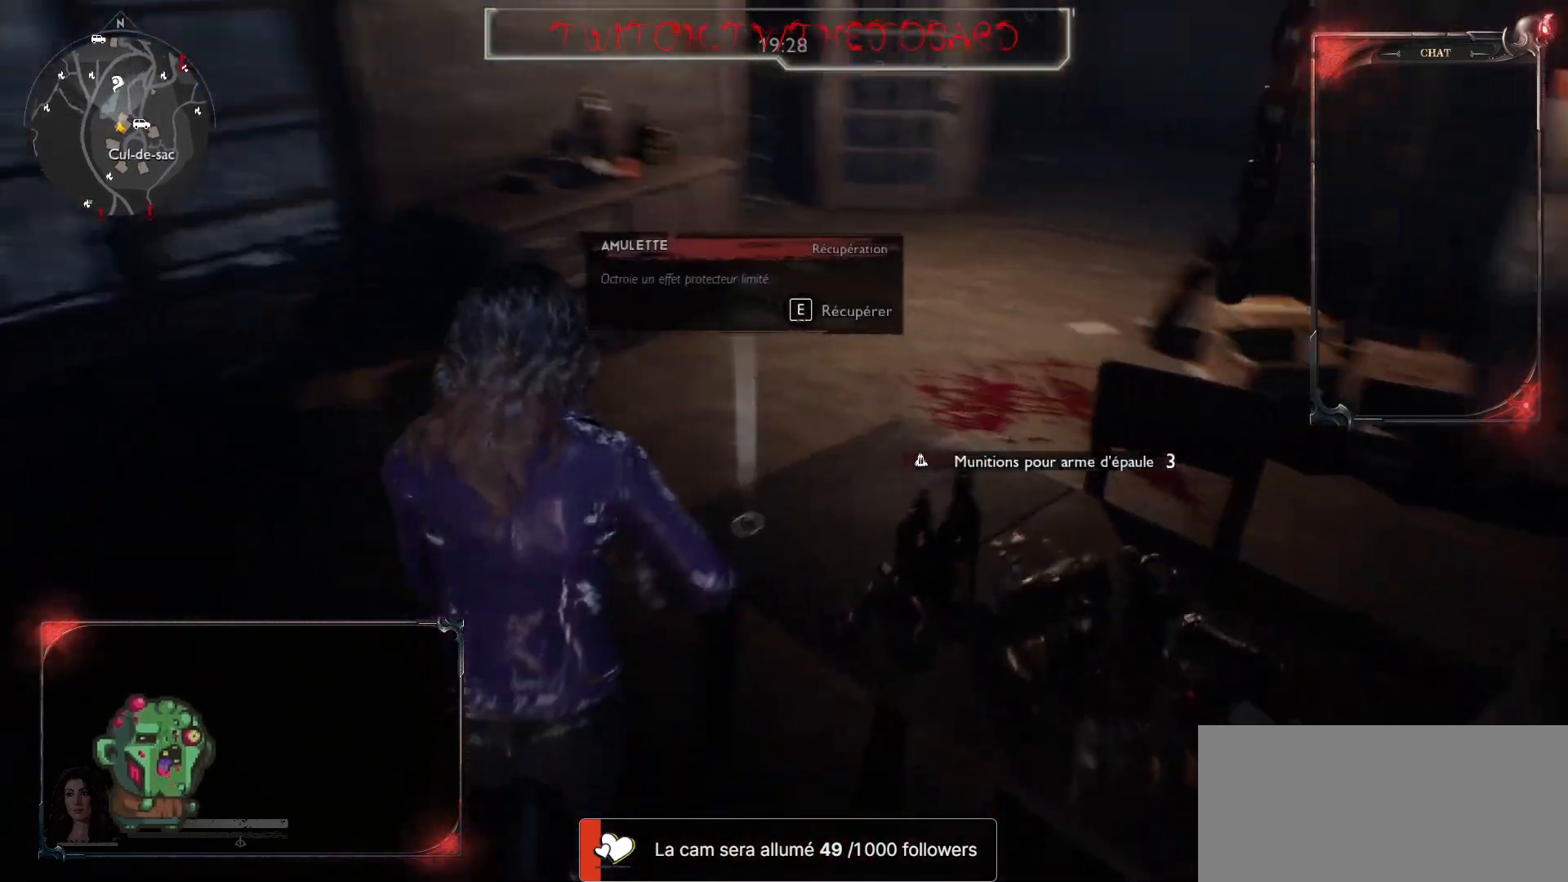
{"keys": [], "mouse": [], "events": [[133, "q", "up"], [167, "z", "up"]]}
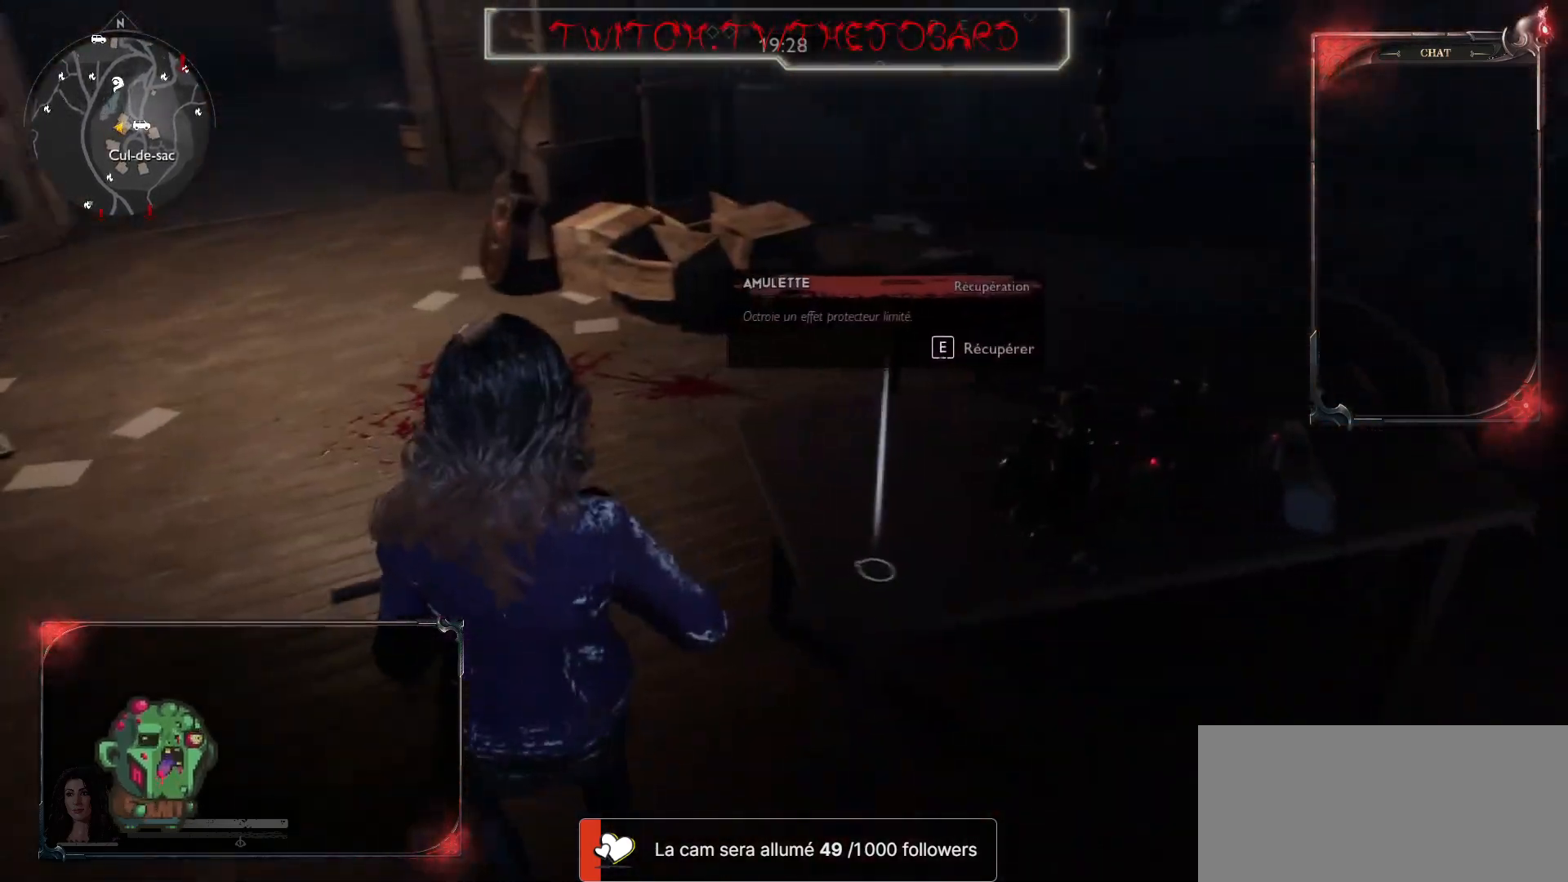
{"keys": ["e"], "mouse": [], "events": [[67, "e", "down"]]}
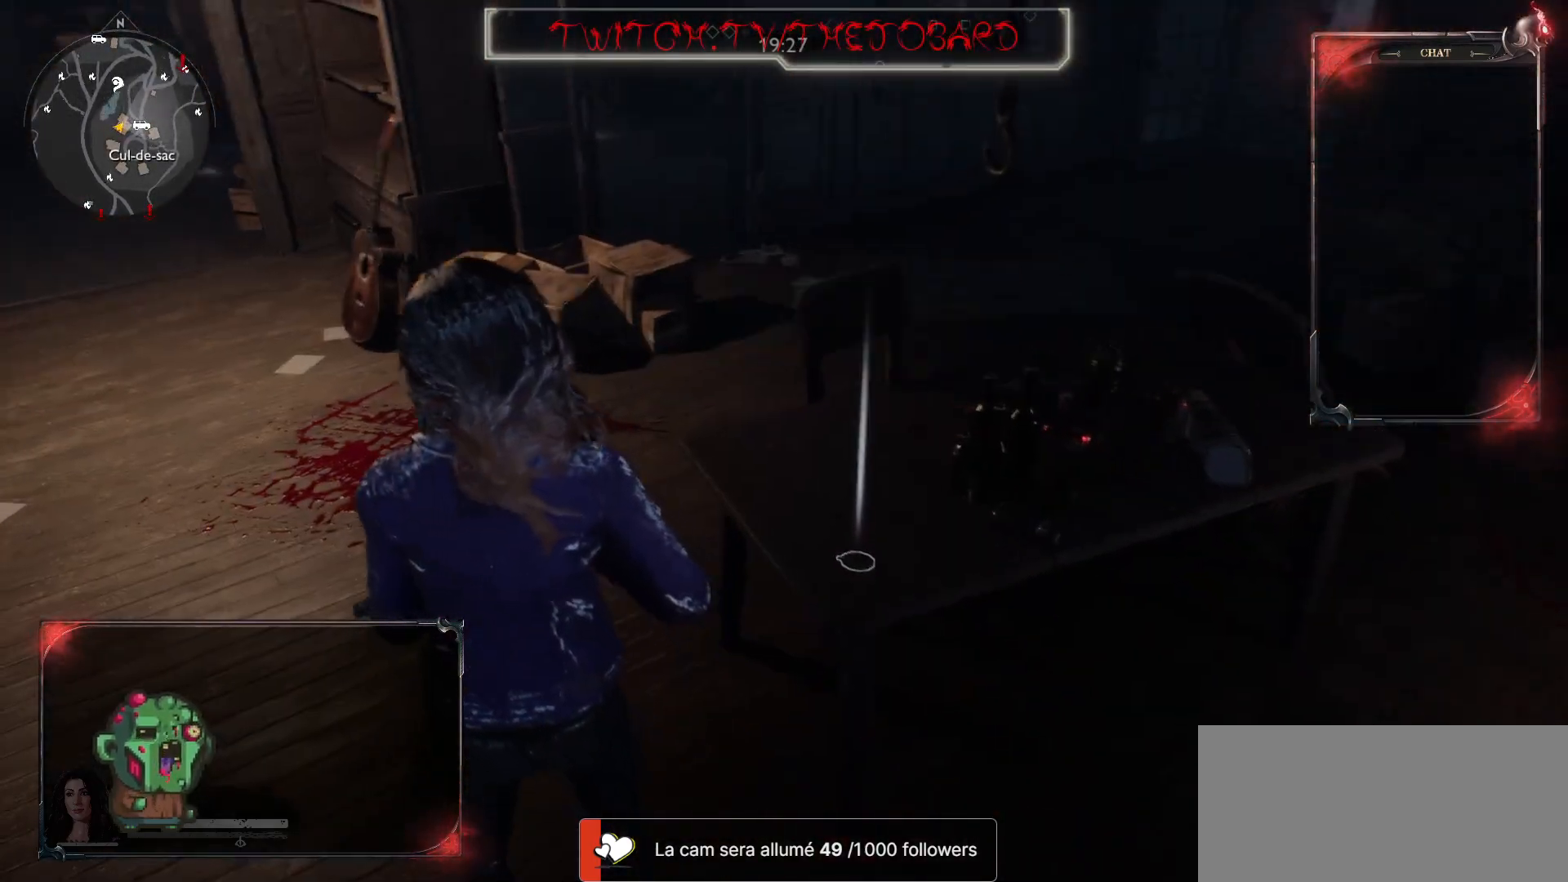
{"keys": ["z"], "mouse": [], "events": [[267, "e", "up"], [450, "z", "down"]]}